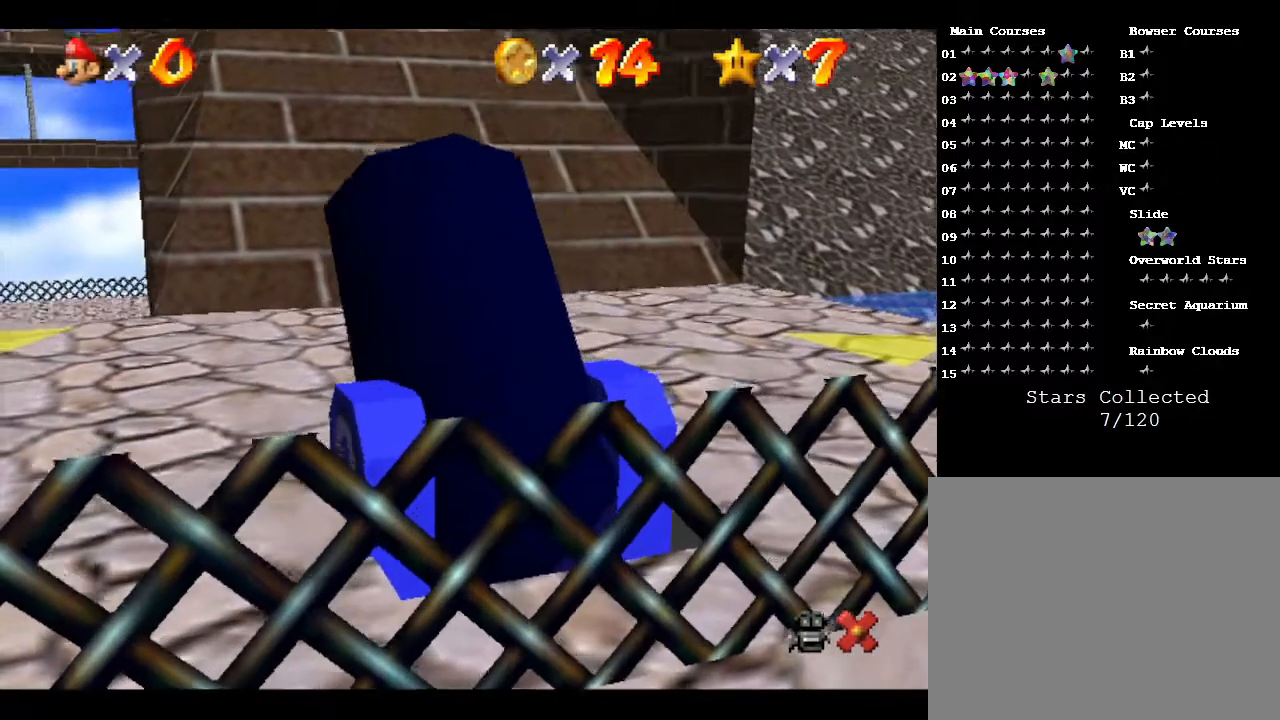
Gameplay with a controller (Nintendo layout); each line is a JSON object with the inputs held at the frame after it. "events" lists button and stick changes between this image and that frame as [ms after this image, input, new state], when the widget could be followed in between. Not read: L3 R3.
{"buttons": [], "left_stick": "center", "events": []}
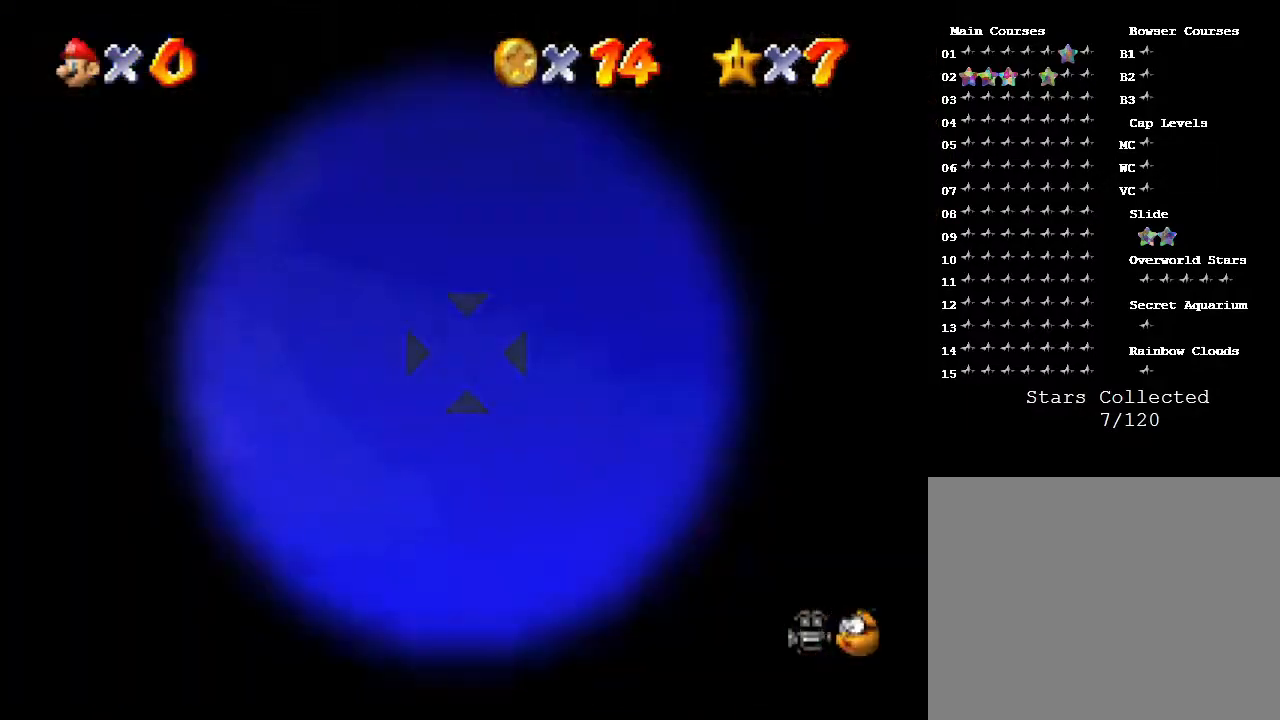
{"buttons": [], "left_stick": "up", "events": [[400, "left_stick", "up"]]}
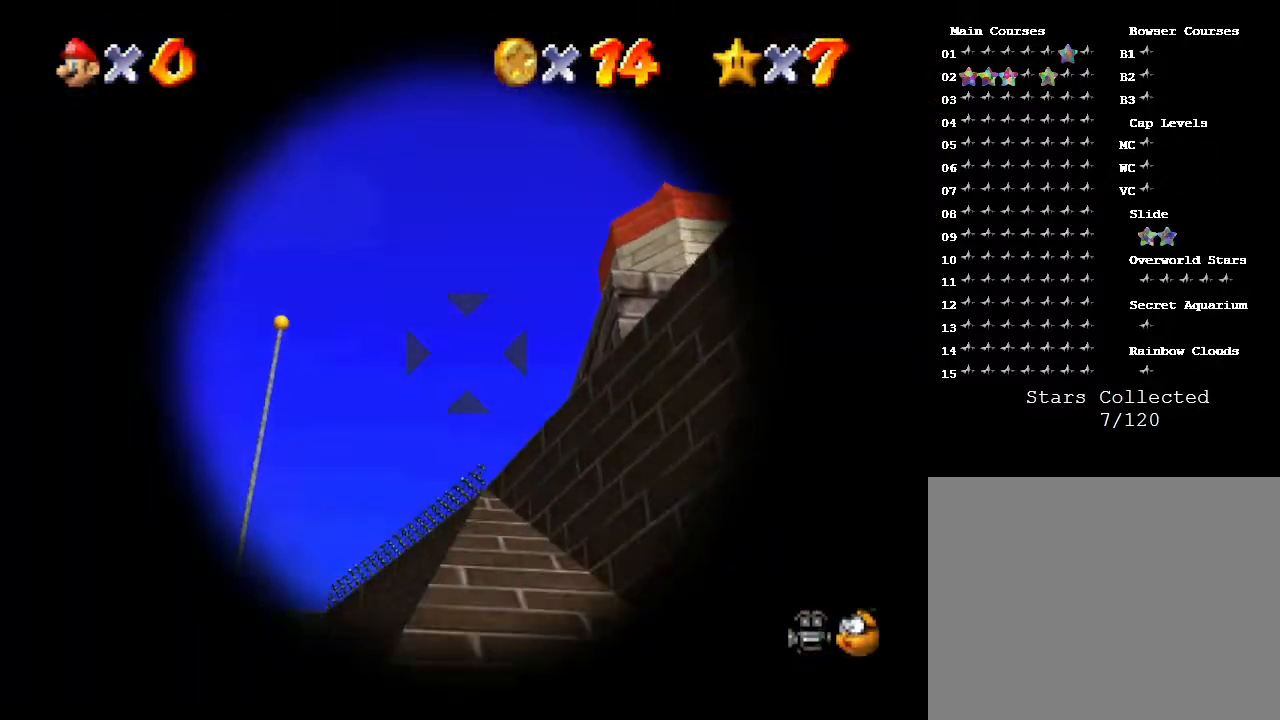
{"buttons": [], "left_stick": "center", "events": [[33, "left_stick", "center"], [250, "left_stick", "left"], [367, "left_stick", "center"]]}
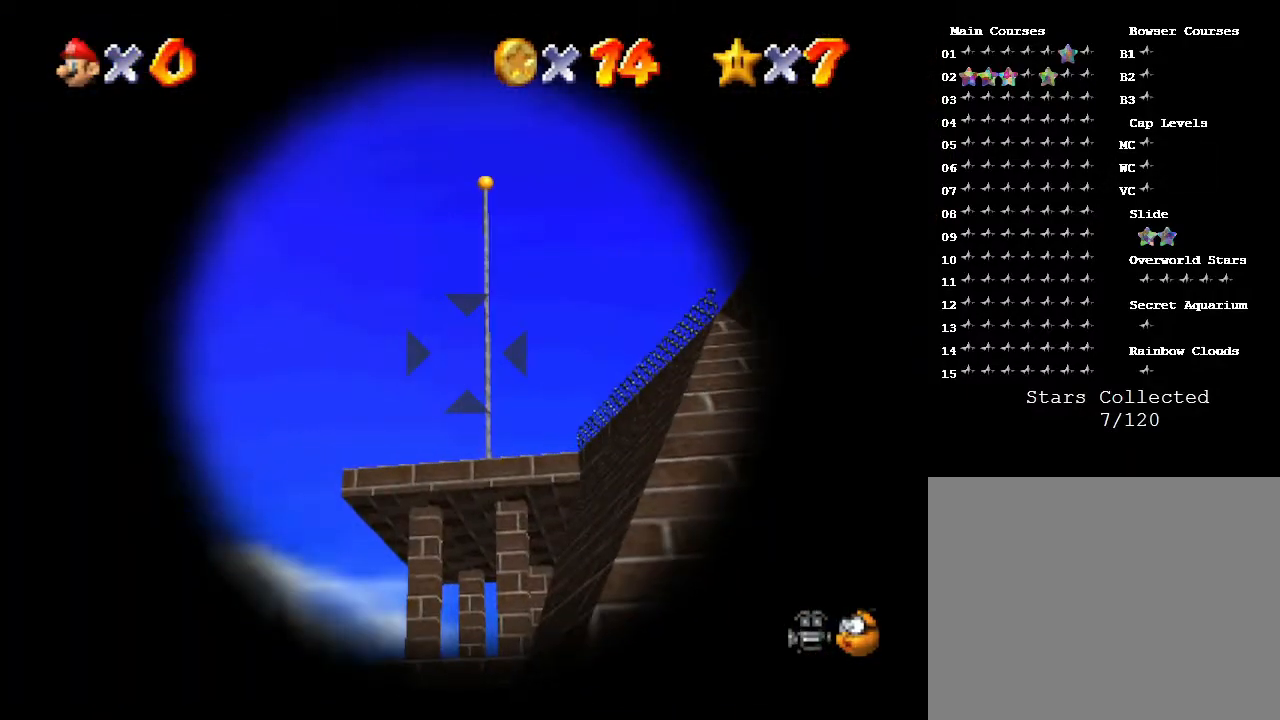
{"buttons": [], "left_stick": "right", "events": [[200, "left_stick", "right"]]}
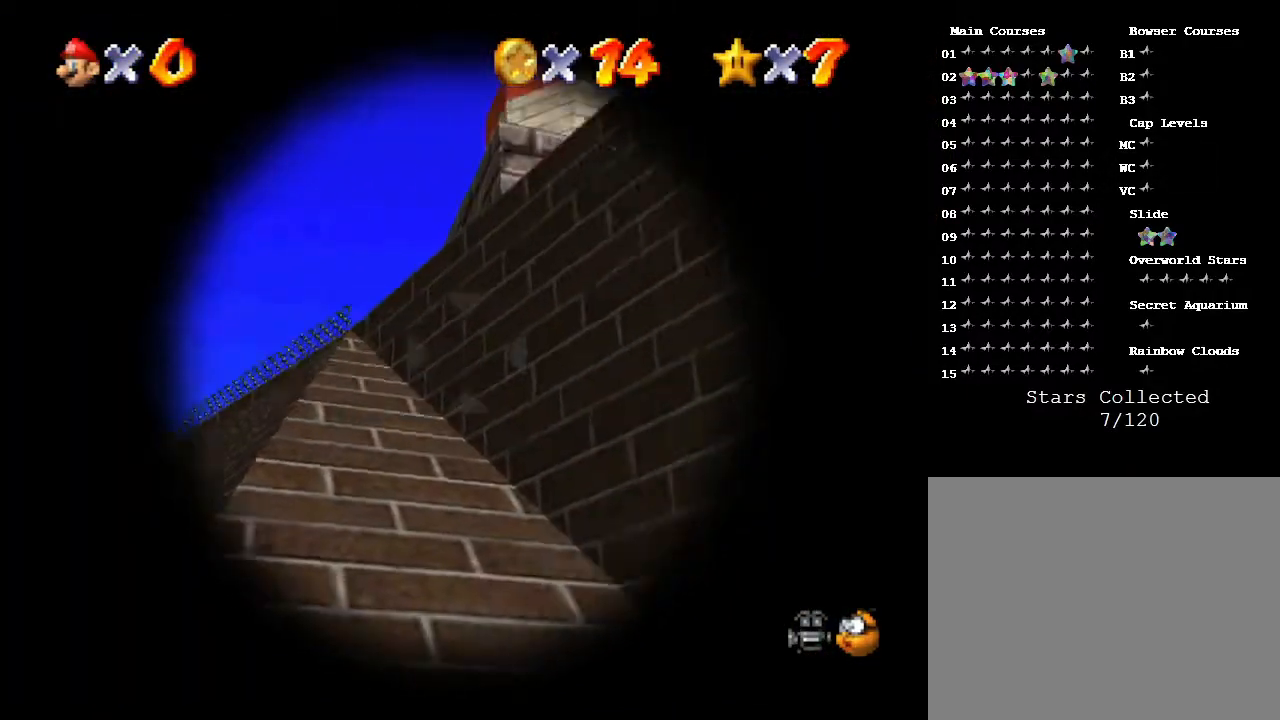
{"buttons": [], "left_stick": "center", "events": [[267, "left_stick", "center"]]}
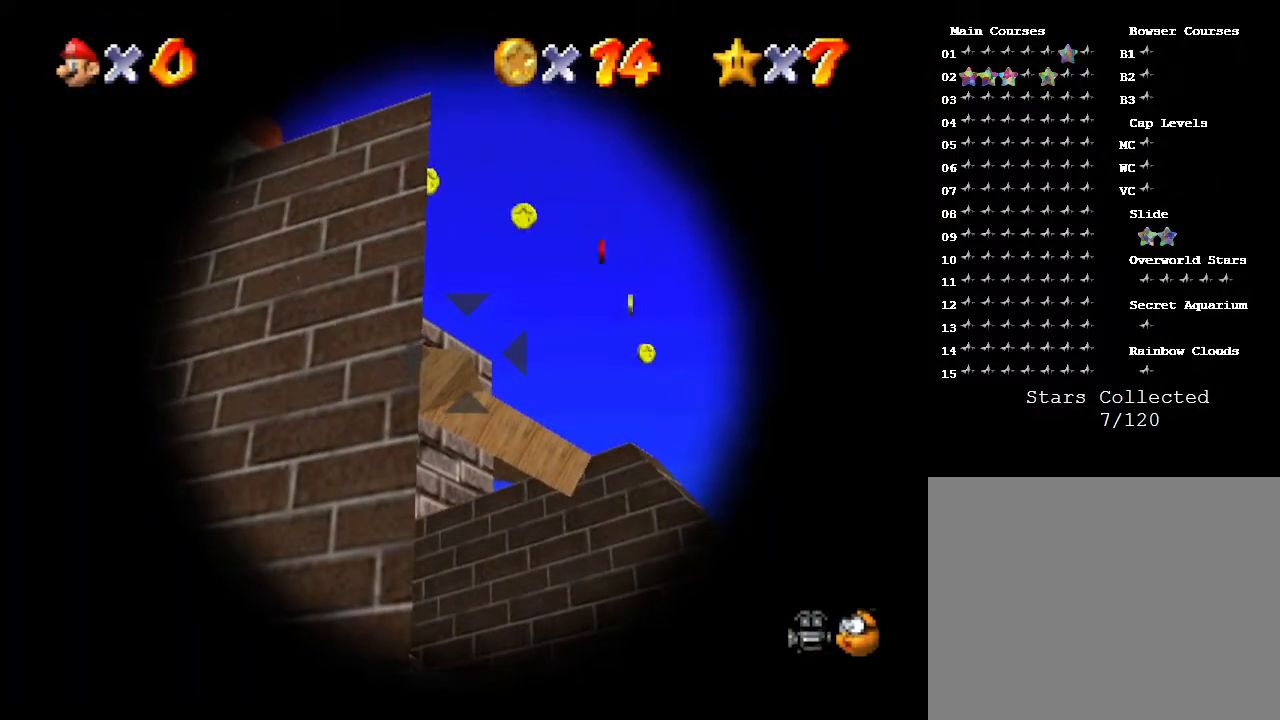
{"buttons": [], "left_stick": "up-right", "events": [[283, "left_stick", "right"], [500, "left_stick", "up-right"]]}
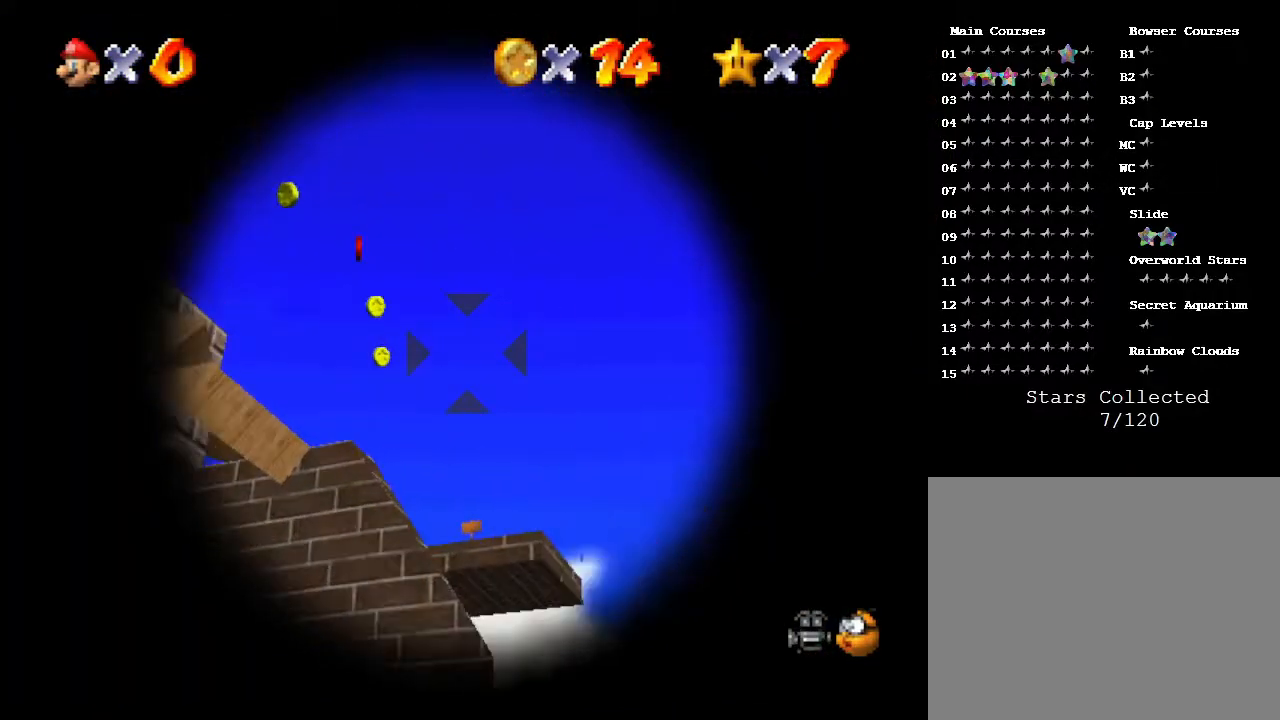
{"buttons": [], "left_stick": "left", "events": [[150, "left_stick", "center"], [450, "left_stick", "left"]]}
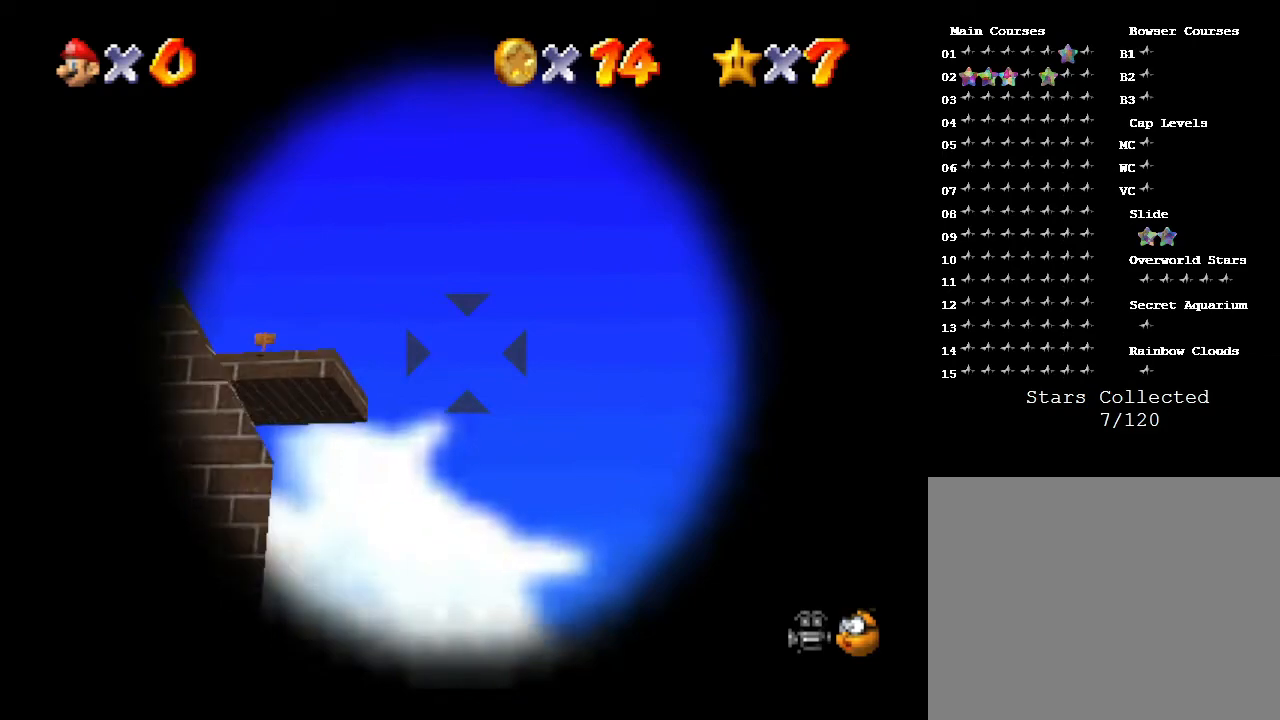
{"buttons": [], "left_stick": "right", "events": [[100, "left_stick", "center"], [267, "left_stick", "right"]]}
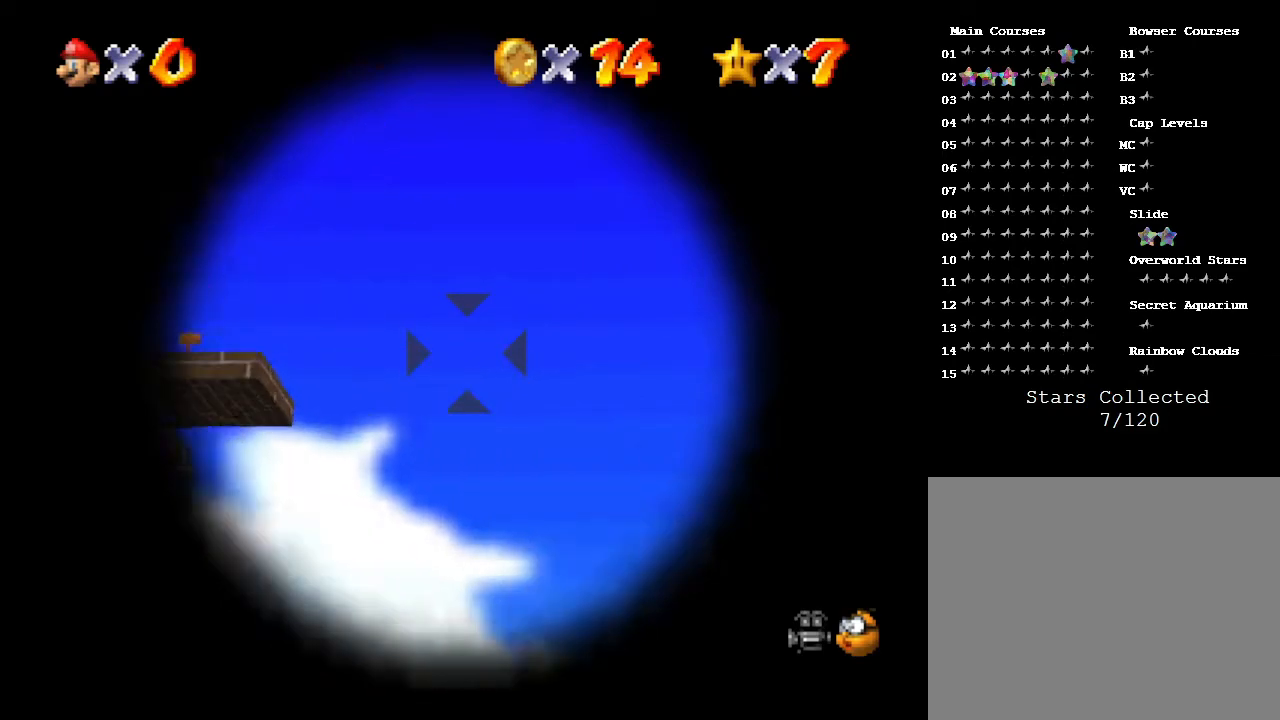
{"buttons": [], "left_stick": "up-left", "events": [[167, "left_stick", "up-right"], [300, "left_stick", "up"], [400, "left_stick", "up-left"]]}
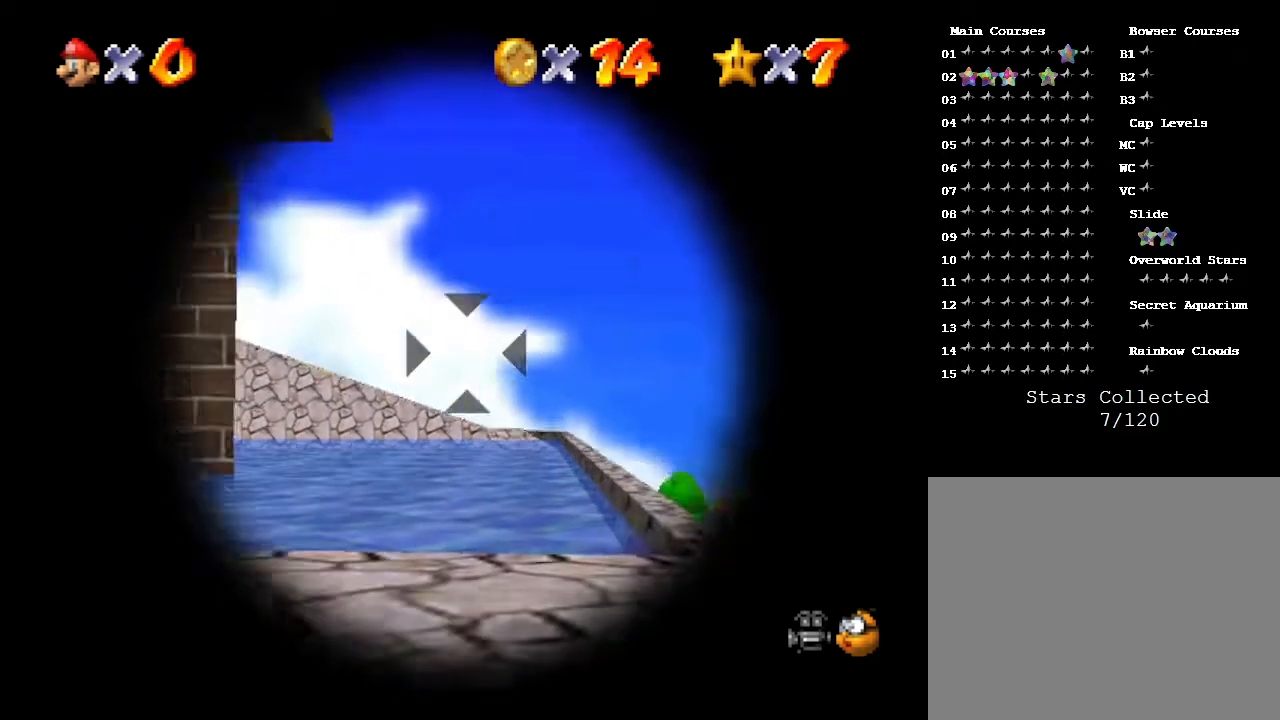
{"buttons": [], "left_stick": "down-left", "events": [[33, "left_stick", "center"], [383, "left_stick", "down-left"]]}
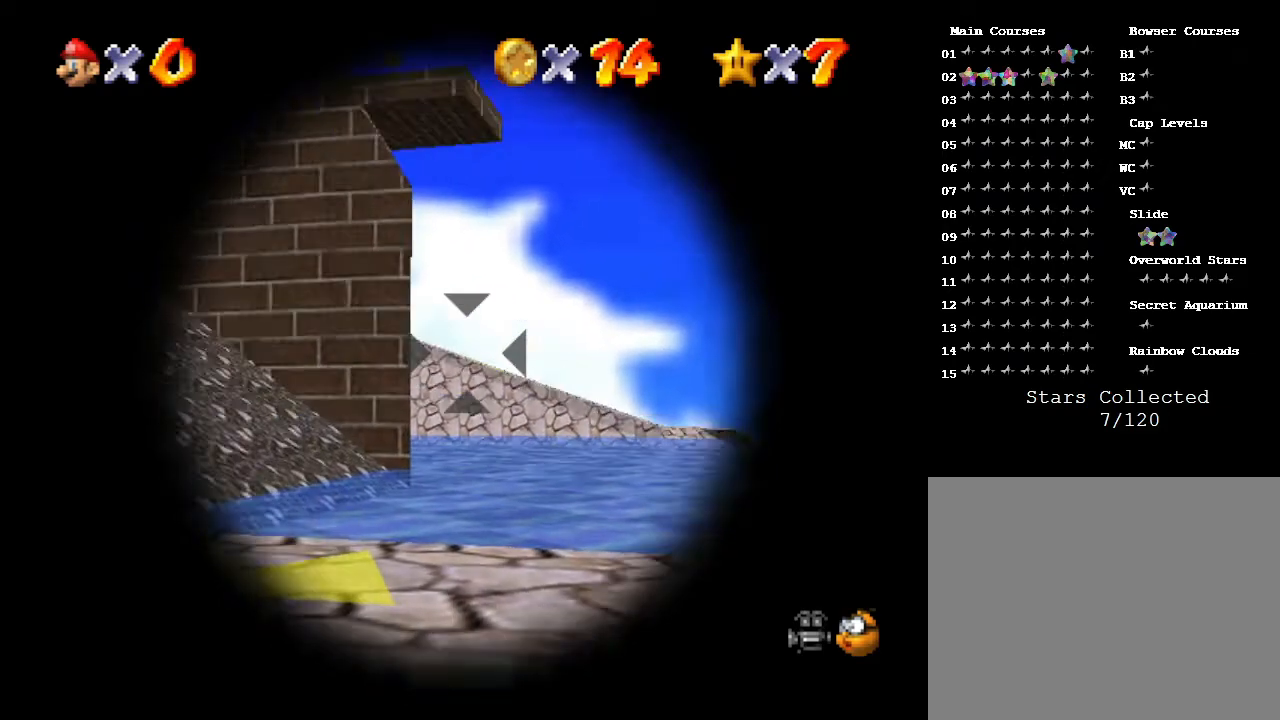
{"buttons": [], "left_stick": "down-left", "events": []}
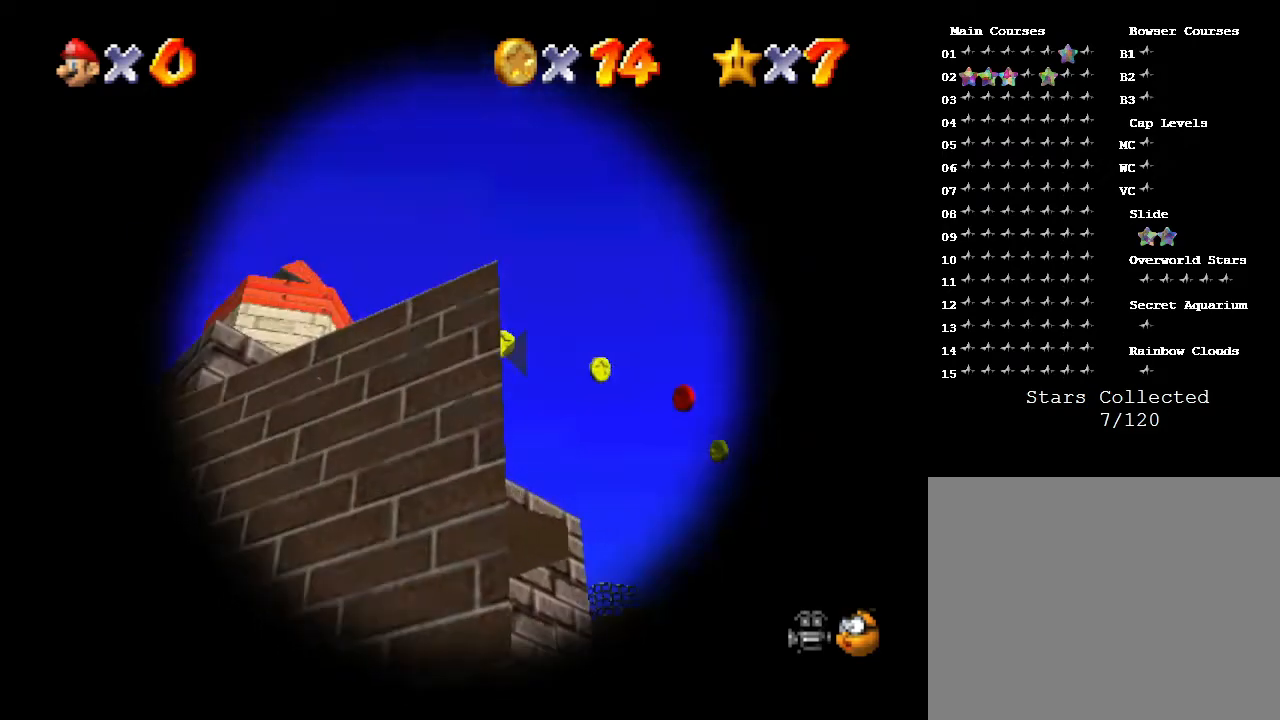
{"buttons": [], "left_stick": "center", "events": [[33, "left_stick", "center"], [217, "left_stick", "down-left"], [350, "left_stick", "center"]]}
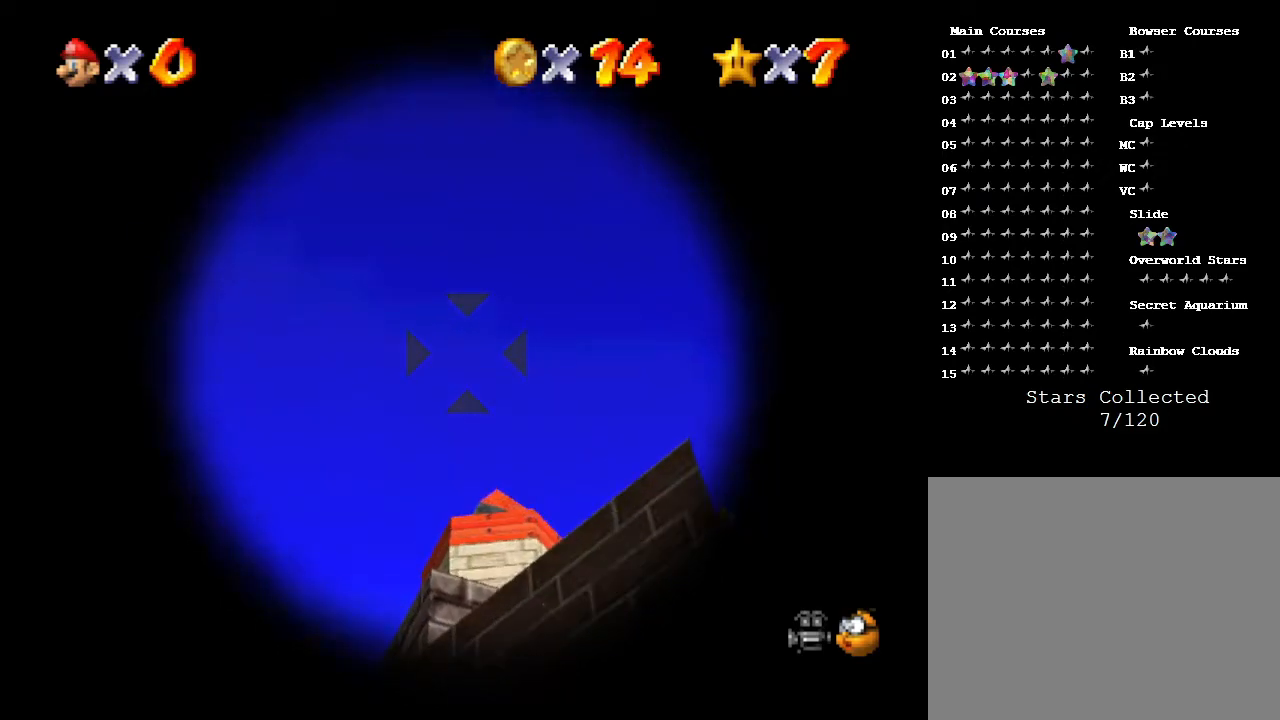
{"buttons": [], "left_stick": "center", "events": [[217, "left_stick", "up"], [367, "left_stick", "center"]]}
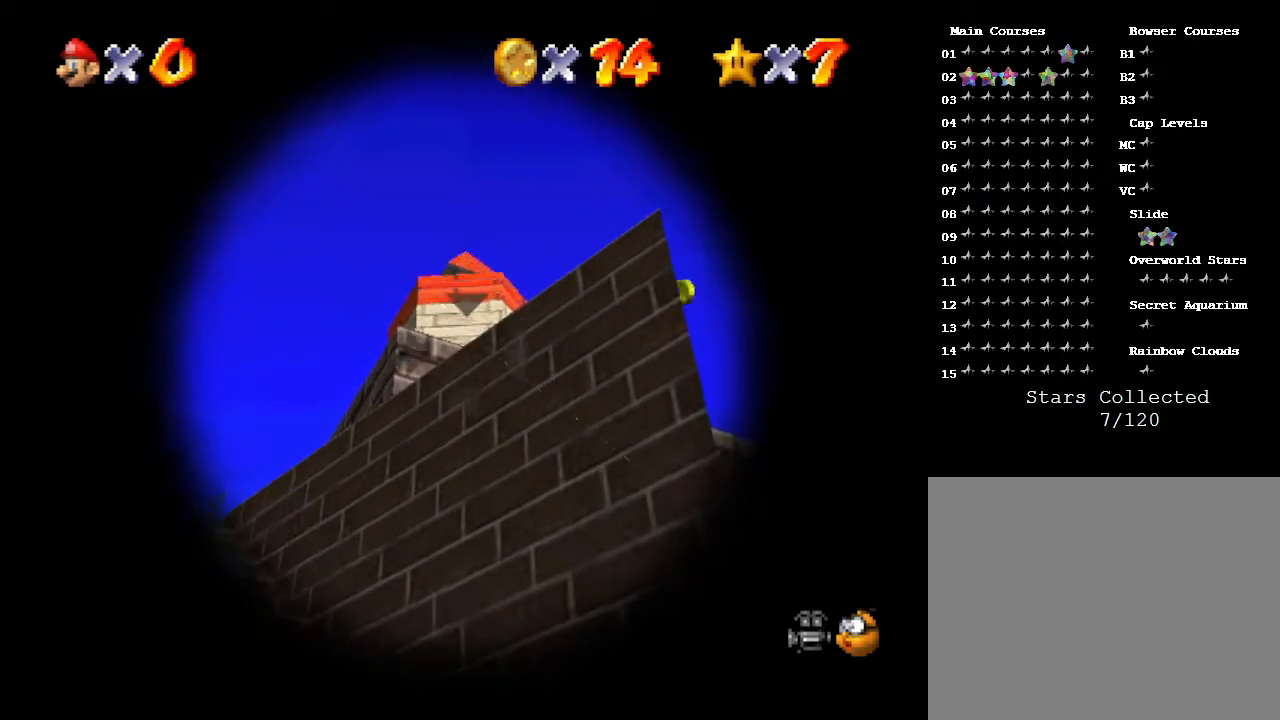
{"buttons": [], "left_stick": "left", "events": [[417, "left_stick", "left"]]}
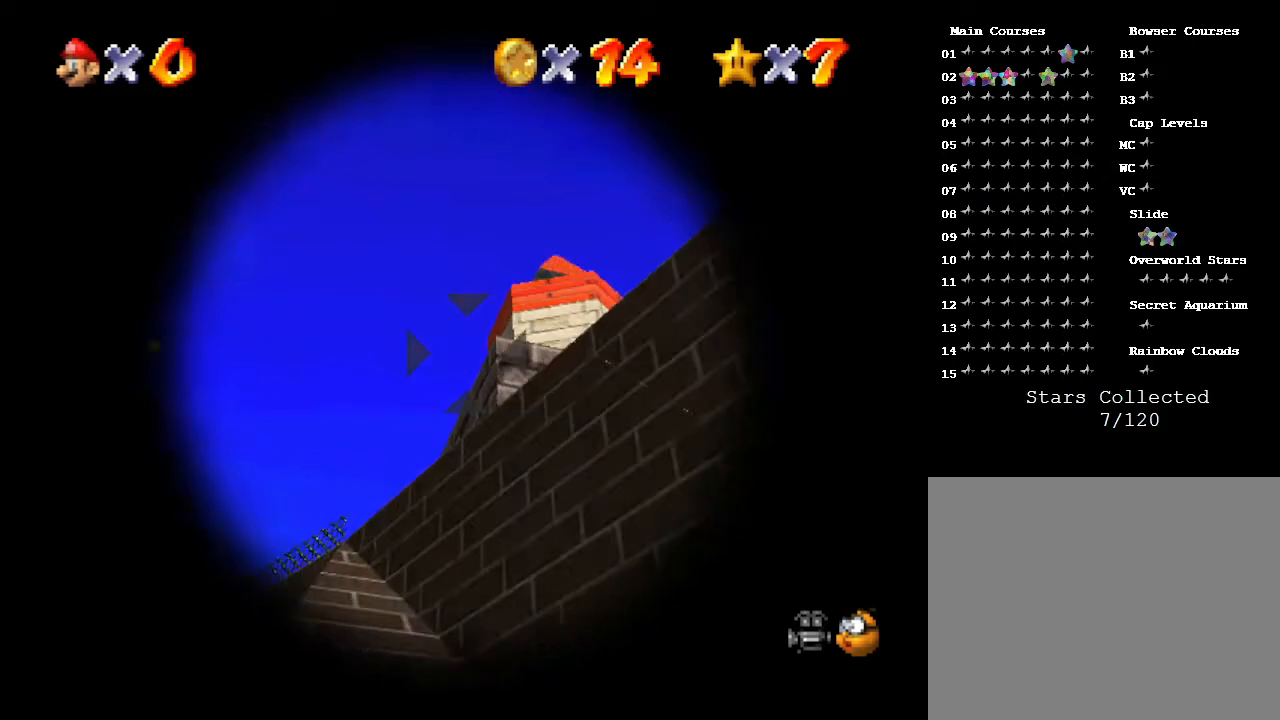
{"buttons": [], "left_stick": "left", "events": [[83, "left_stick", "center"], [350, "left_stick", "up-left"], [417, "left_stick", "left"]]}
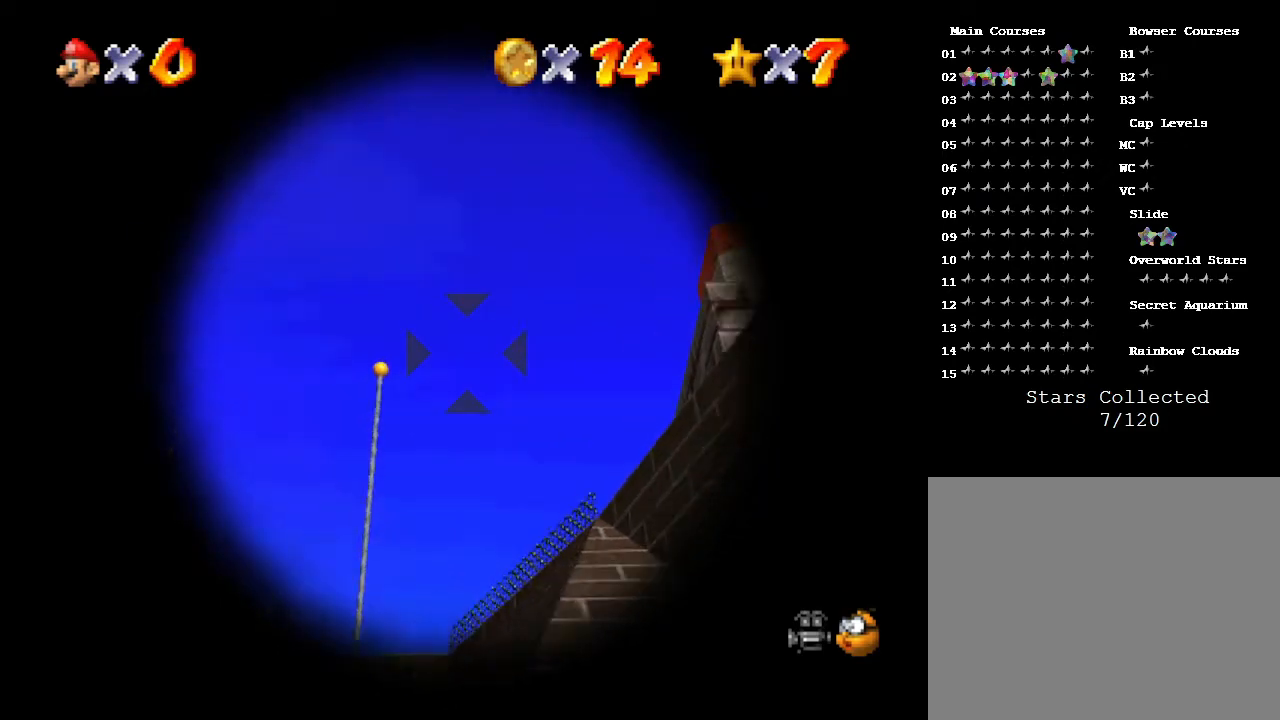
{"buttons": [], "left_stick": "center", "events": [[217, "left_stick", "up"], [350, "left_stick", "center"]]}
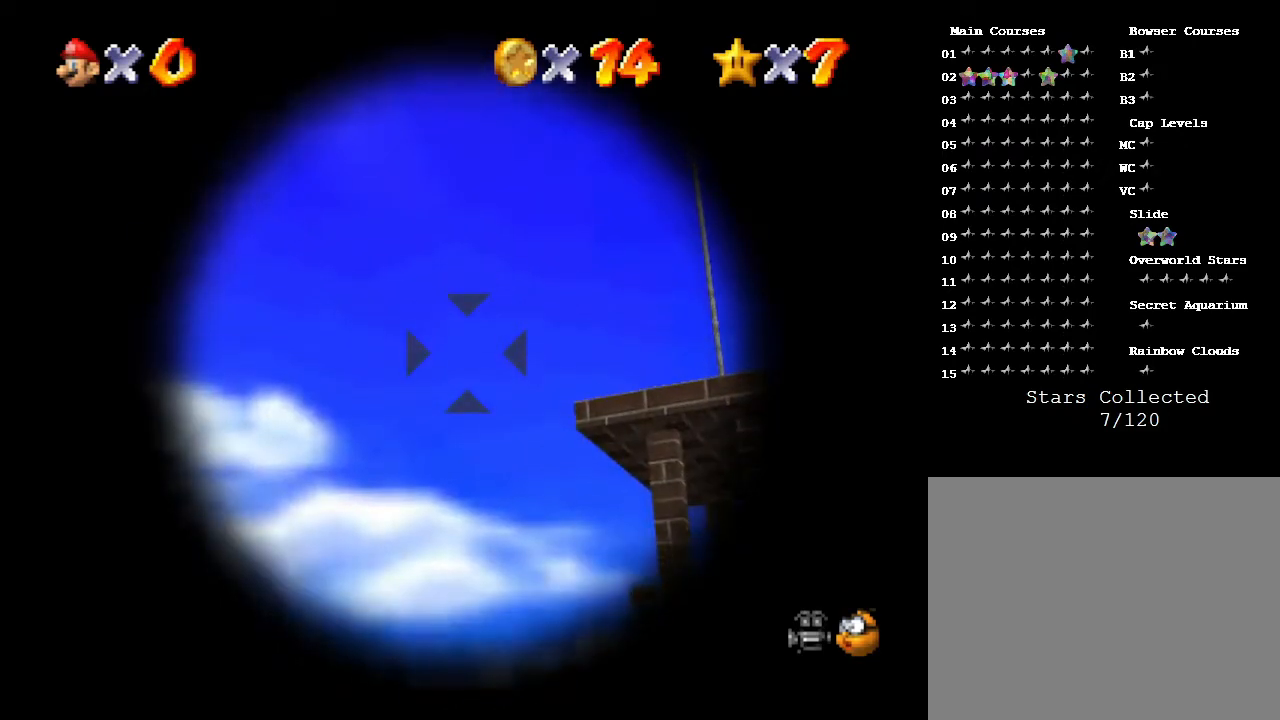
{"buttons": [], "left_stick": "center", "events": [[150, "left_stick", "up"], [317, "left_stick", "up-left"], [500, "left_stick", "center"]]}
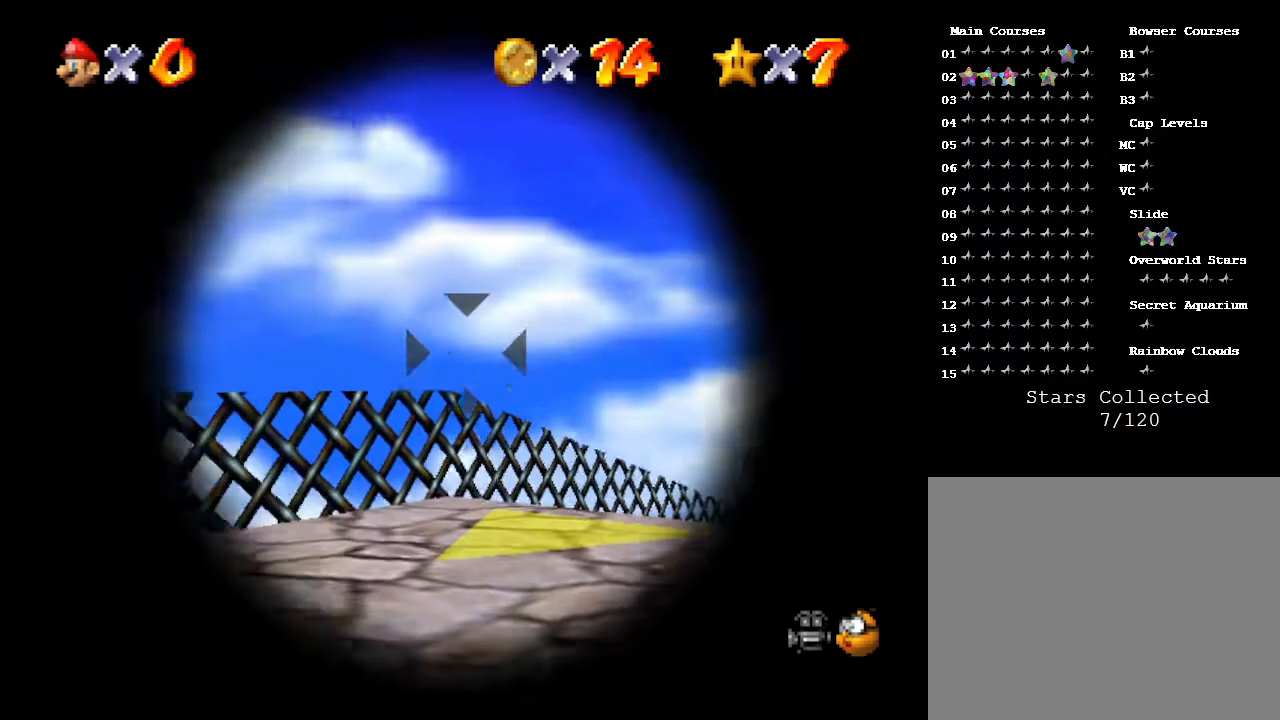
{"buttons": [], "left_stick": "down-right", "events": [[117, "left_stick", "left"], [367, "left_stick", "down"], [467, "left_stick", "down-right"]]}
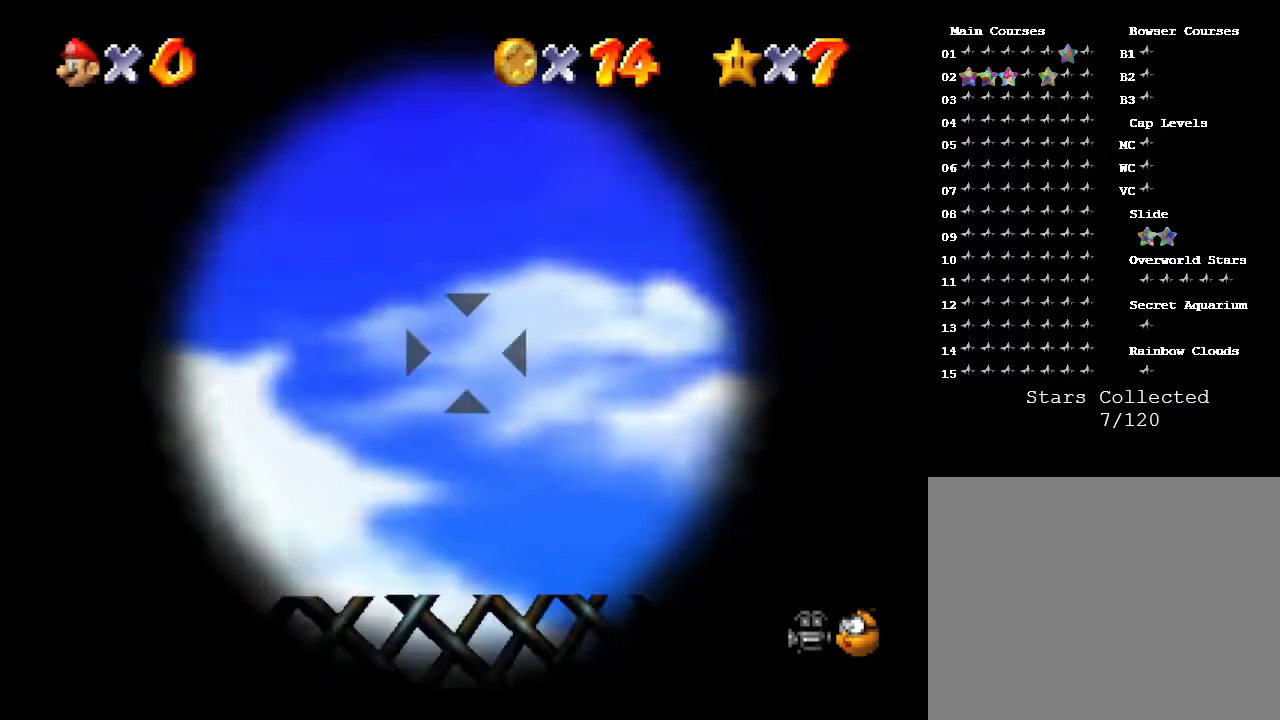
{"buttons": [], "left_stick": "right", "events": [[217, "left_stick", "right"]]}
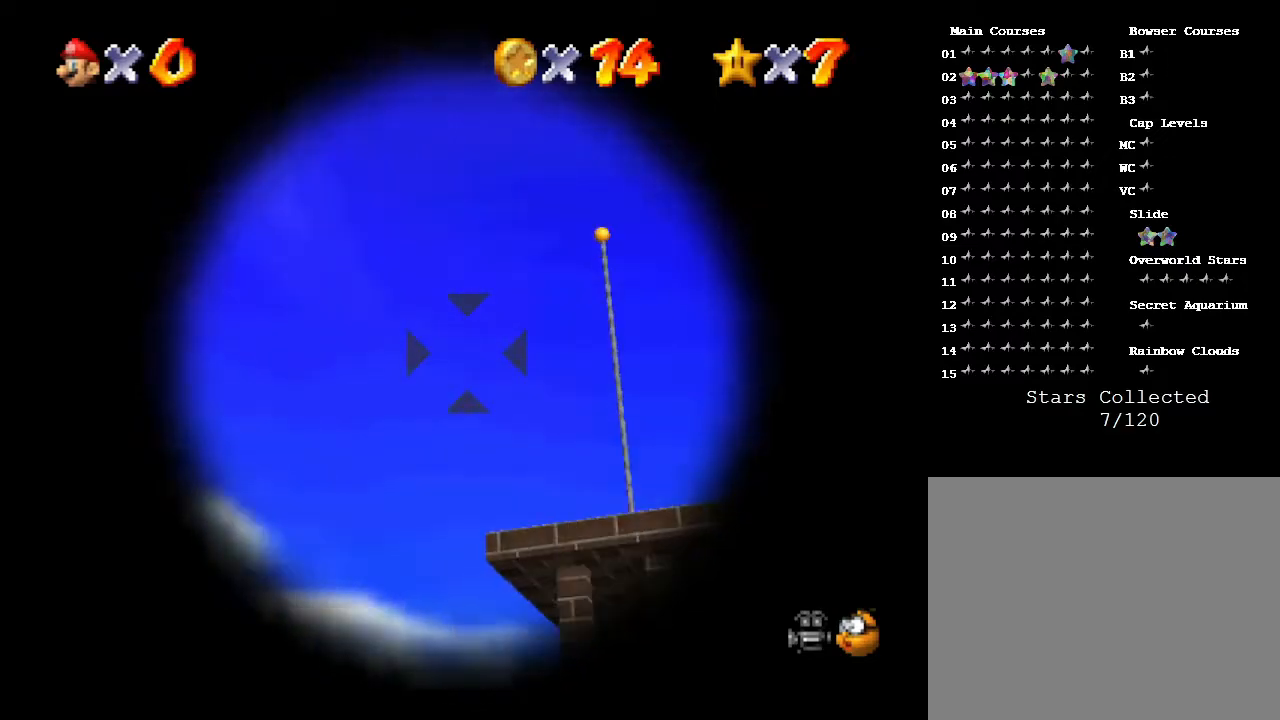
{"buttons": [], "left_stick": "center", "events": [[17, "left_stick", "down-right"], [300, "left_stick", "center"]]}
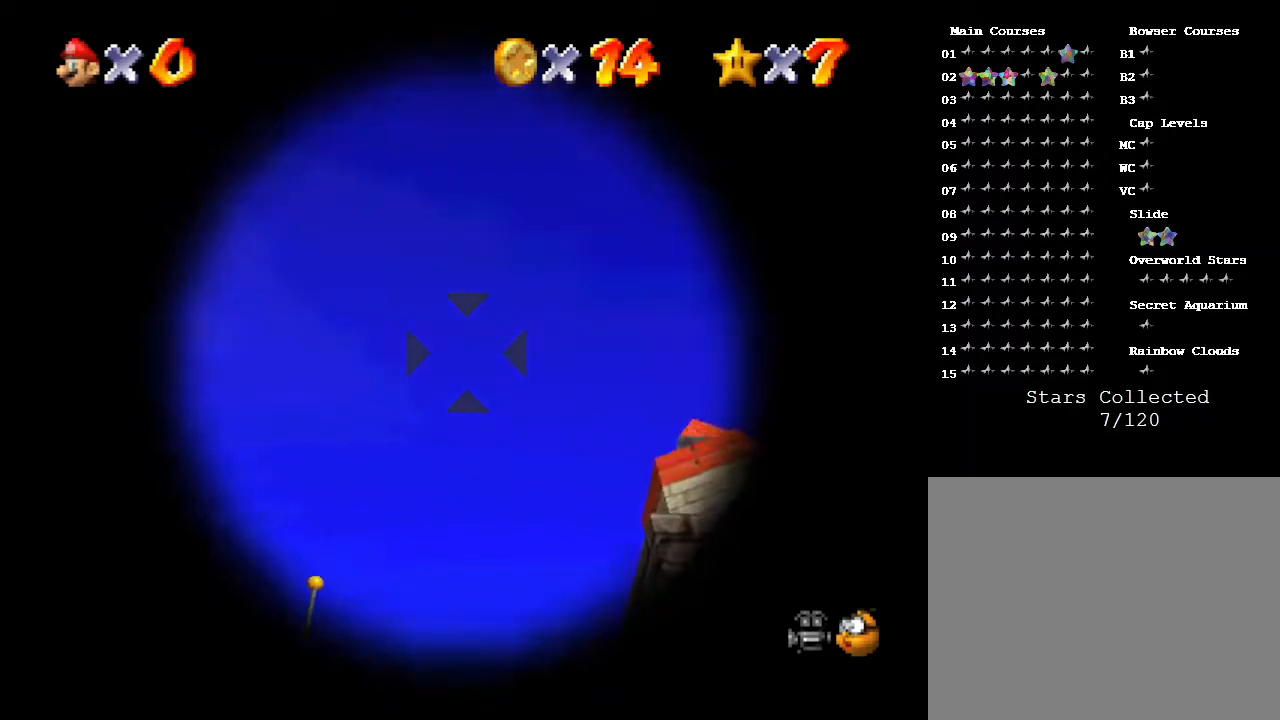
{"buttons": [], "left_stick": "center", "events": [[17, "left_stick", "right"], [233, "left_stick", "center"]]}
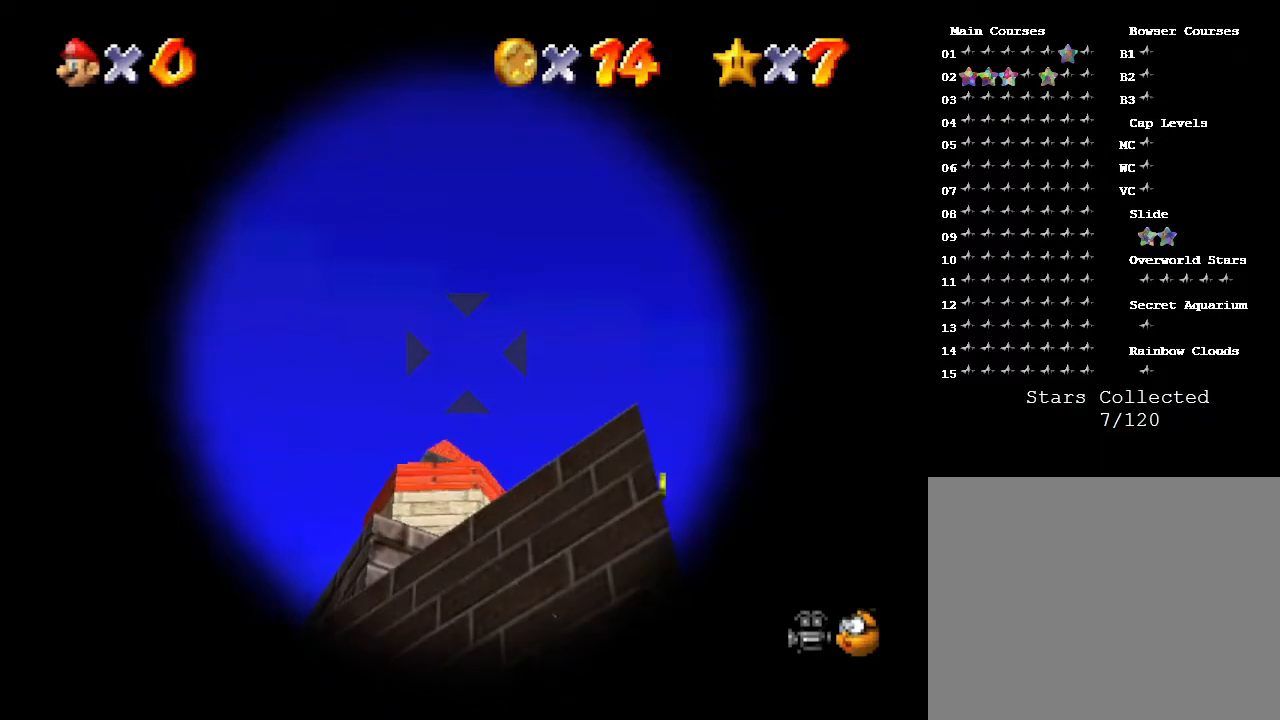
{"buttons": [], "left_stick": "center", "events": [[83, "left_stick", "down"], [183, "left_stick", "center"], [250, "A", "down"], [333, "A", "up"]]}